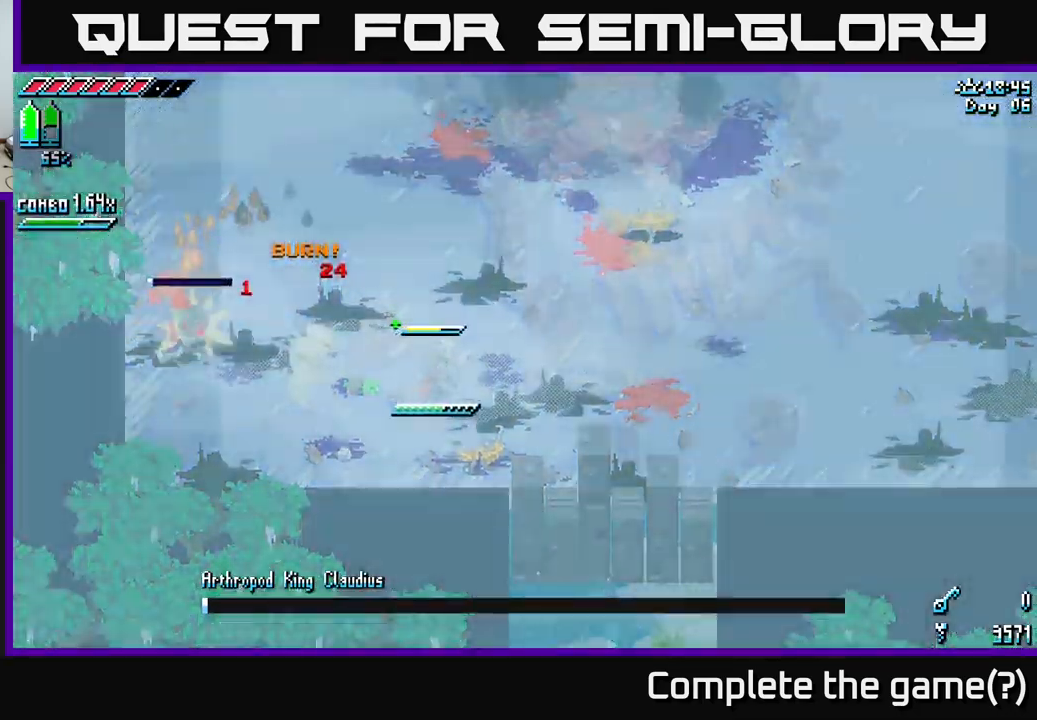
Gameplay with a controller (Xbox layout); each line is a JSON object with the inputs held at the frame after it. "events" lists button and stick changes between this image and that frame as [ms after this image, input, new state], when the widget could be followed in between.
{"buttons": ["X", "R2"], "left_stick": "right", "right_stick": "center", "events": [[100, "X", "up"], [217, "X", "down"], [267, "left_stick", "right"], [450, "R2", "down"]]}
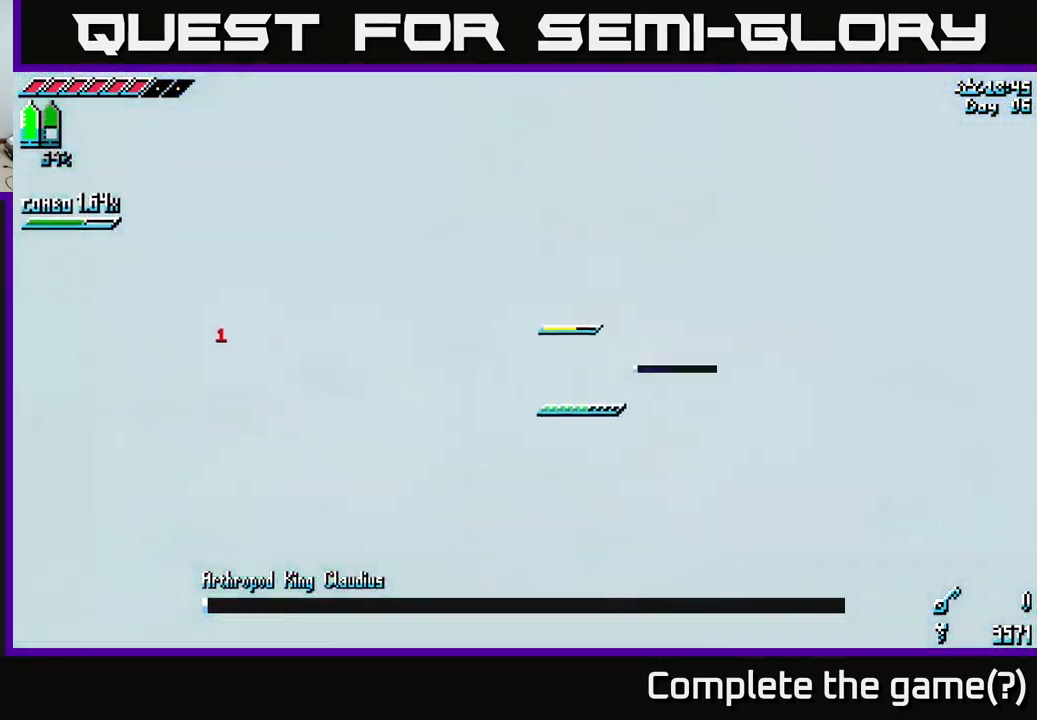
{"buttons": [], "left_stick": "center", "right_stick": "center", "events": [[50, "R2", "up"], [50, "X", "up"], [134, "left_stick", "down-right"], [234, "R2", "down"], [300, "R2", "up"], [434, "left_stick", "center"]]}
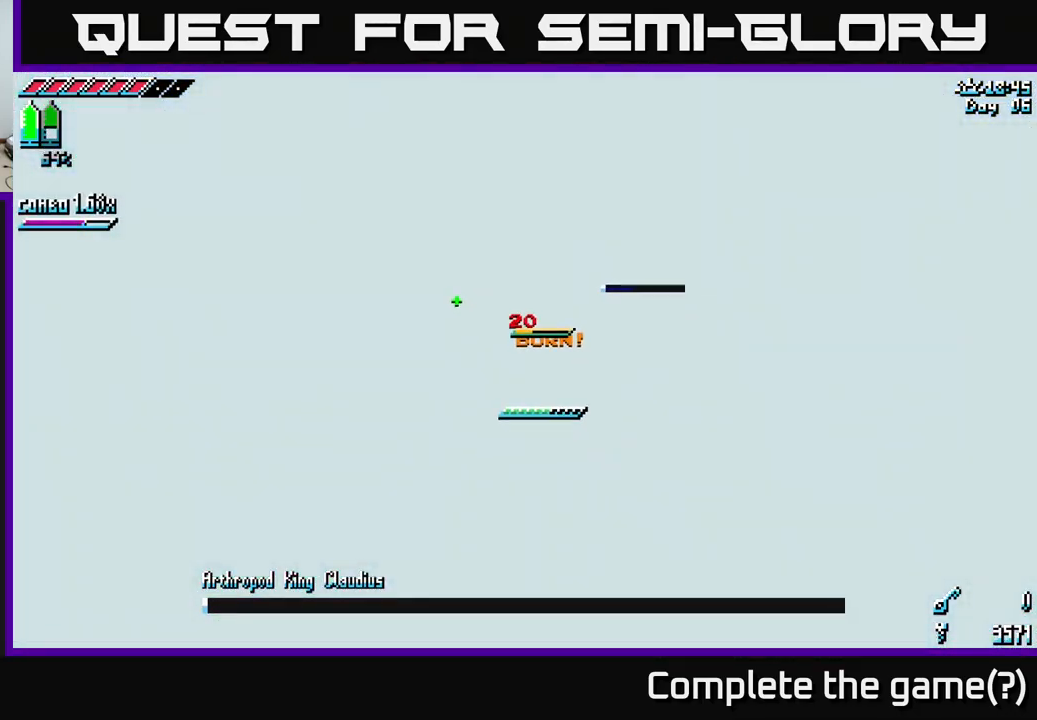
{"buttons": [], "left_stick": "center", "right_stick": "center", "events": [[17, "left_stick", "right"], [300, "left_stick", "center"]]}
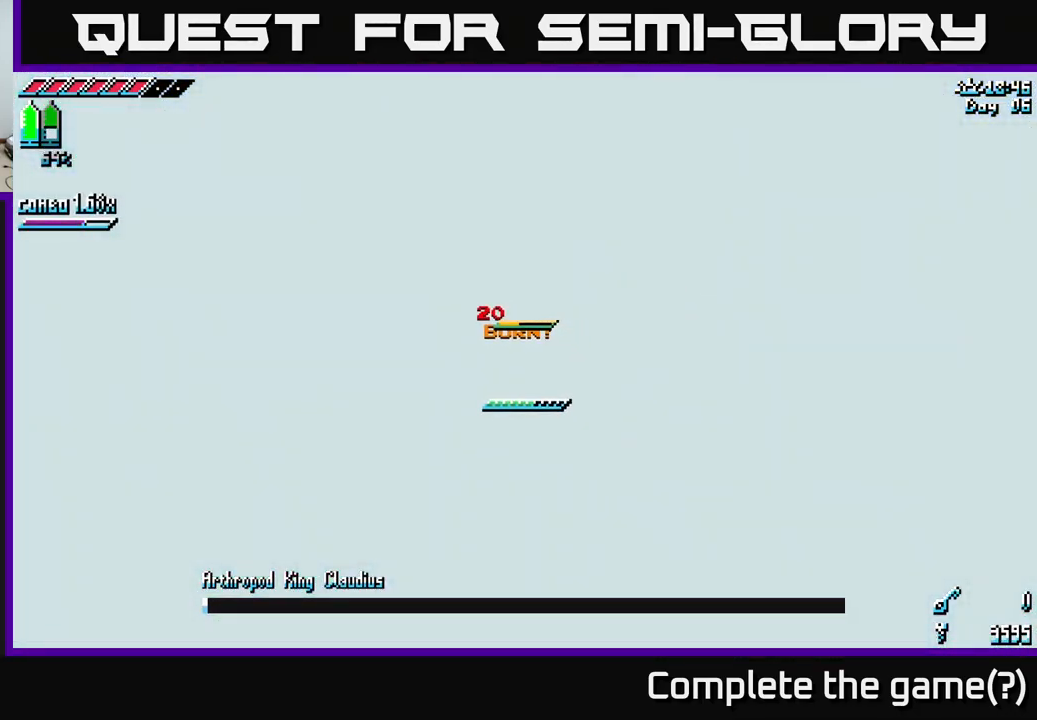
{"buttons": [], "left_stick": "center", "right_stick": "center", "events": [[117, "left_stick", "up-left"], [234, "L1", "down"], [334, "L1", "up"], [334, "left_stick", "center"]]}
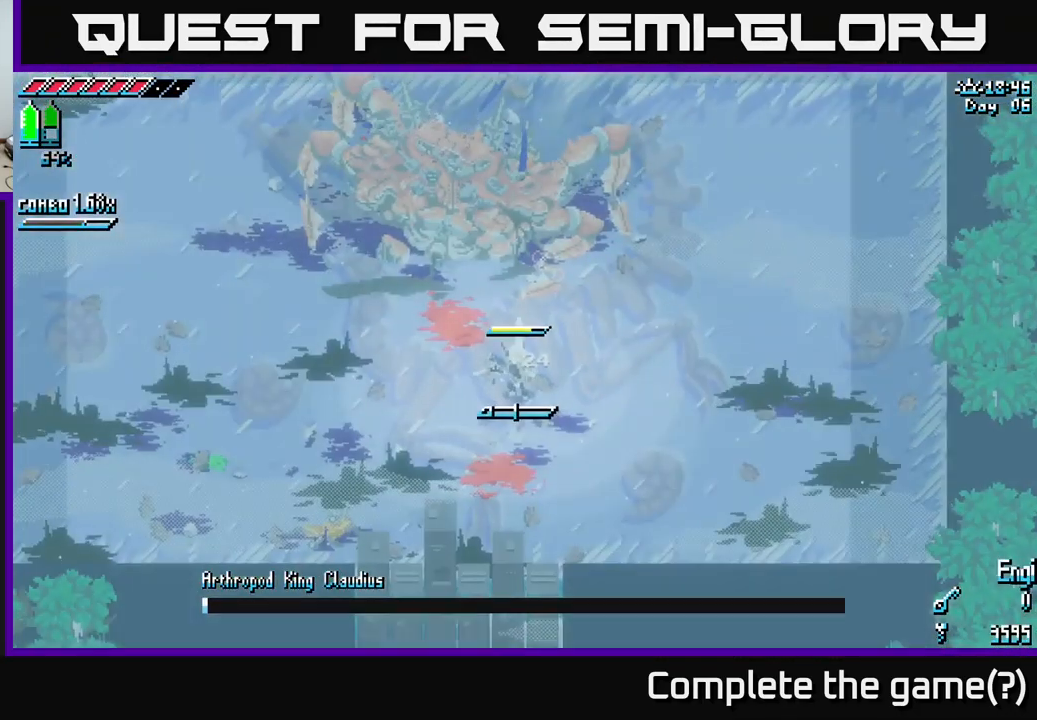
{"buttons": [], "left_stick": "center", "right_stick": "center", "events": [[267, "L1", "down"], [384, "L1", "up"]]}
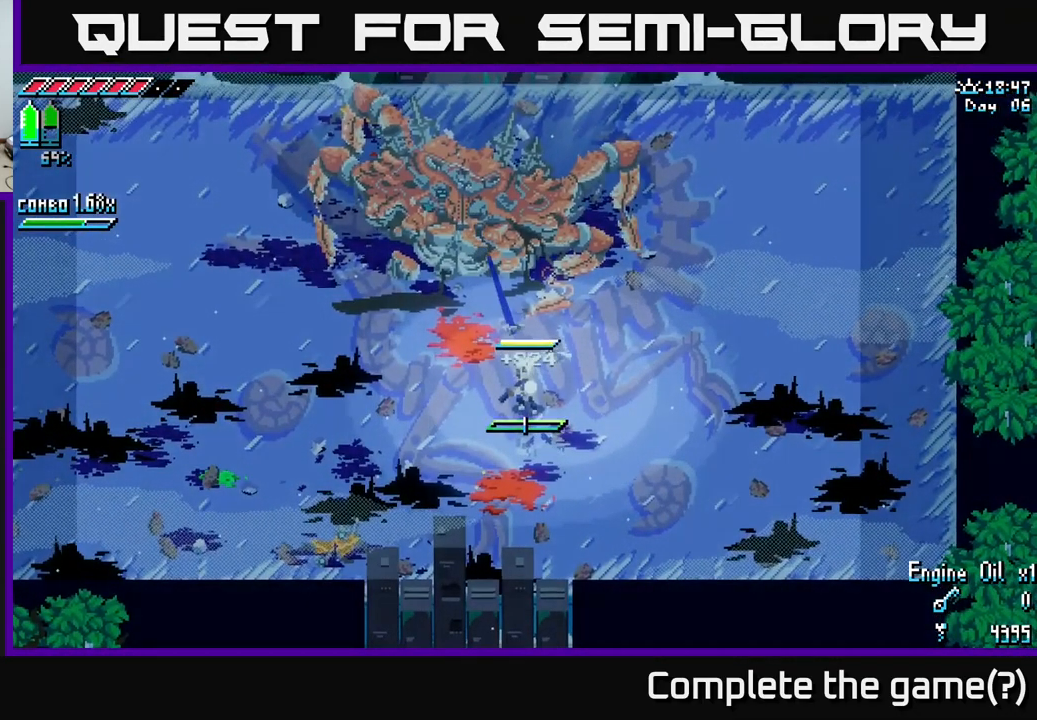
{"buttons": [], "left_stick": "up", "right_stick": "center", "events": [[284, "left_stick", "up"]]}
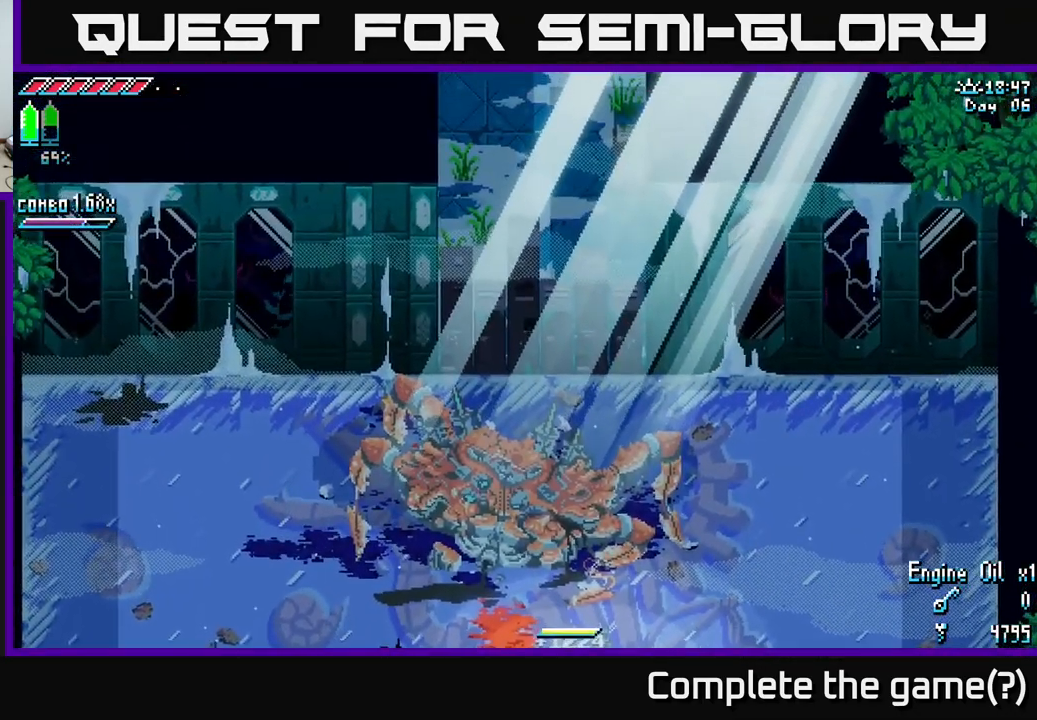
{"buttons": [], "left_stick": "center", "right_stick": "center", "events": [[50, "left_stick", "center"]]}
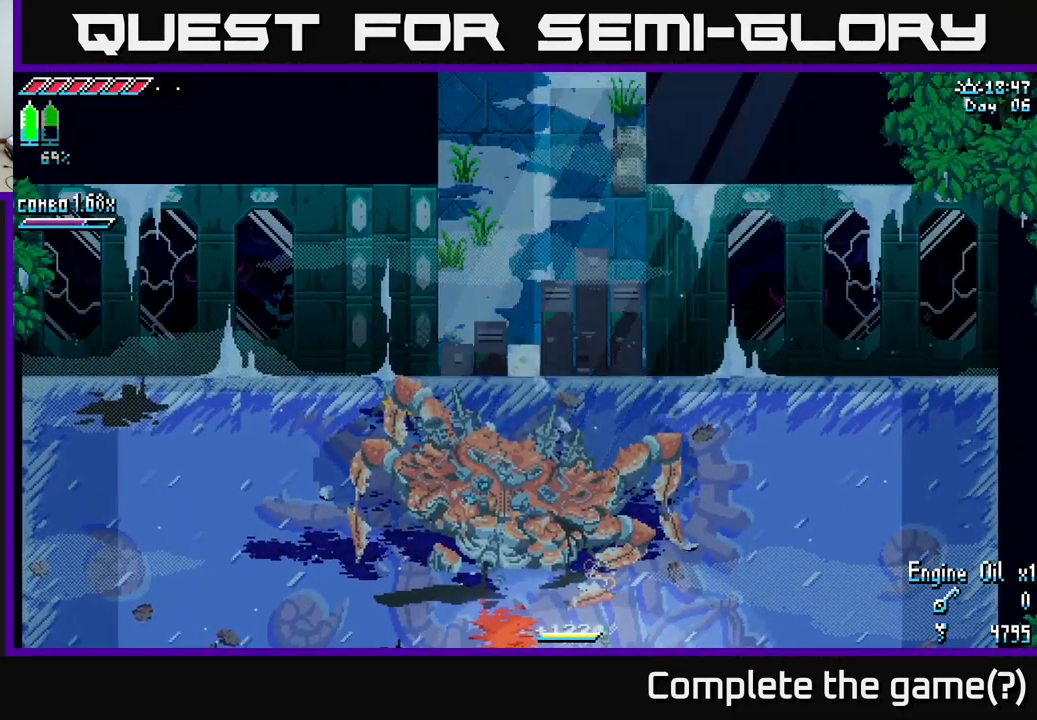
{"buttons": [], "left_stick": "center", "right_stick": "center", "events": []}
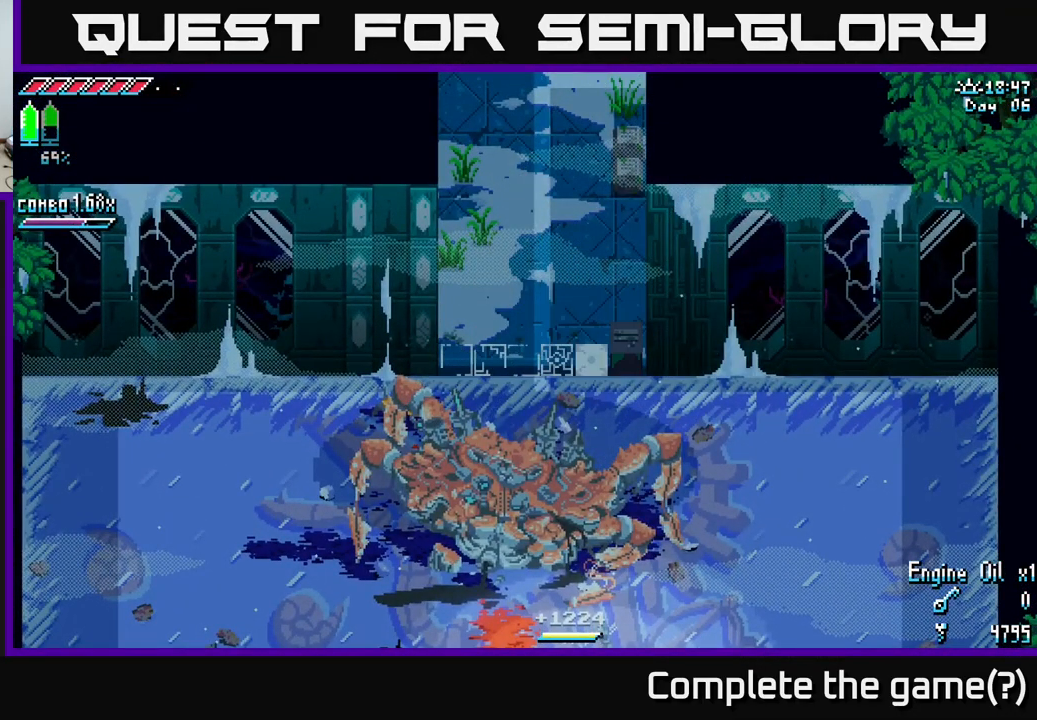
{"buttons": ["X"], "left_stick": "down", "right_stick": "center", "events": [[134, "left_stick", "up"], [416, "left_stick", "down"], [433, "X", "down"]]}
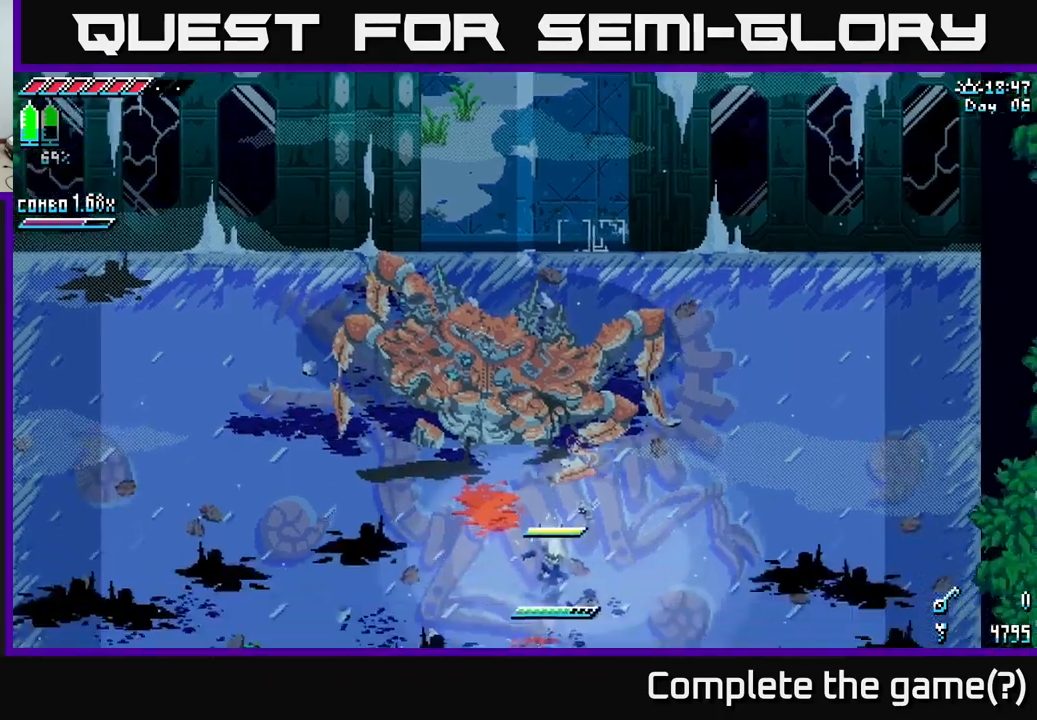
{"buttons": [], "left_stick": "up", "right_stick": "center", "events": [[200, "X", "up"], [334, "left_stick", "left"], [417, "left_stick", "up"]]}
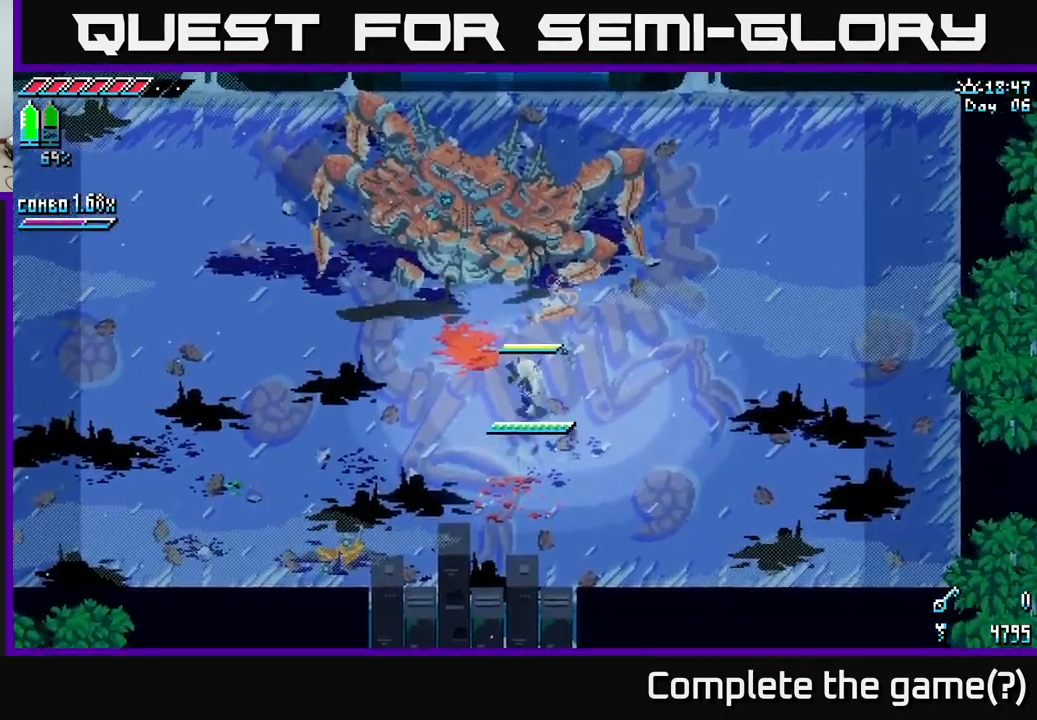
{"buttons": [], "left_stick": "down", "right_stick": "up-left", "events": [[334, "right_stick", "up-left"], [434, "left_stick", "down"]]}
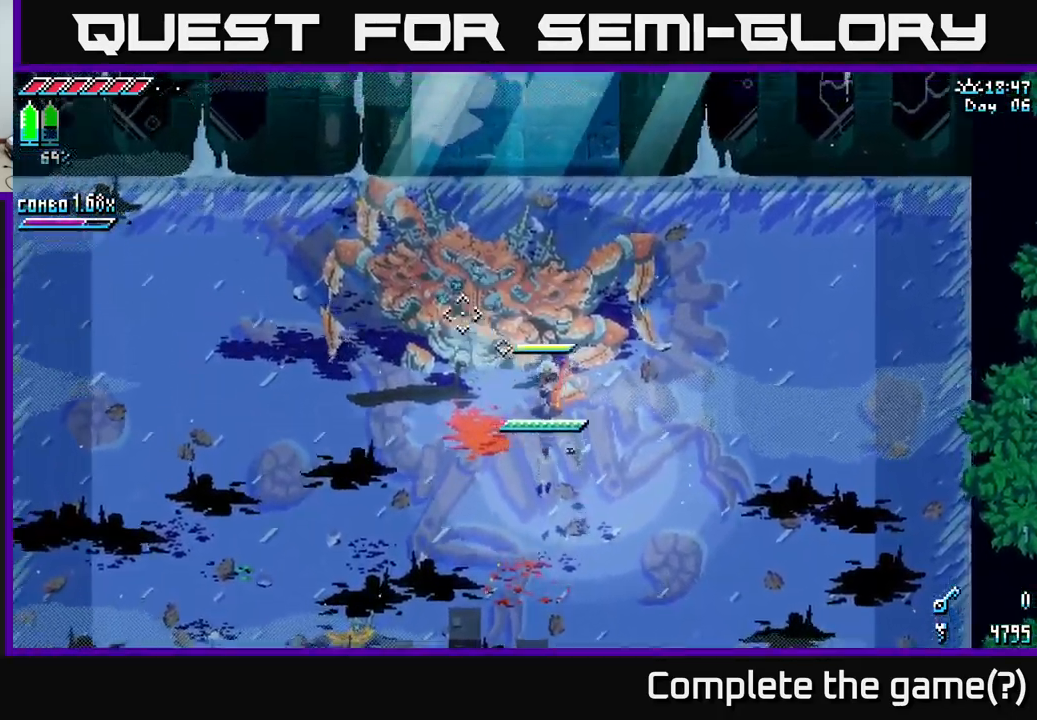
{"buttons": [], "left_stick": "down-left", "right_stick": "center", "events": [[167, "left_stick", "down-left"], [284, "left_stick", "left"], [434, "left_stick", "down-left"], [500, "right_stick", "center"]]}
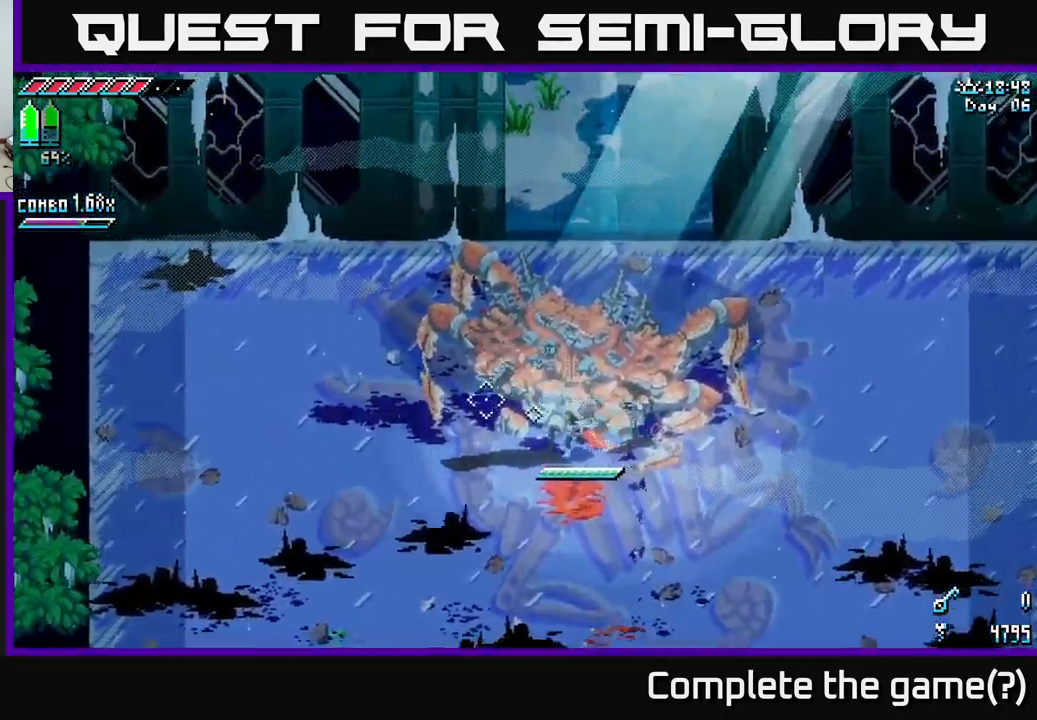
{"buttons": [], "left_stick": "right", "right_stick": "center", "events": [[84, "X", "down"], [267, "X", "up"], [350, "X", "down"], [400, "left_stick", "down-right"], [484, "X", "up"], [500, "left_stick", "right"]]}
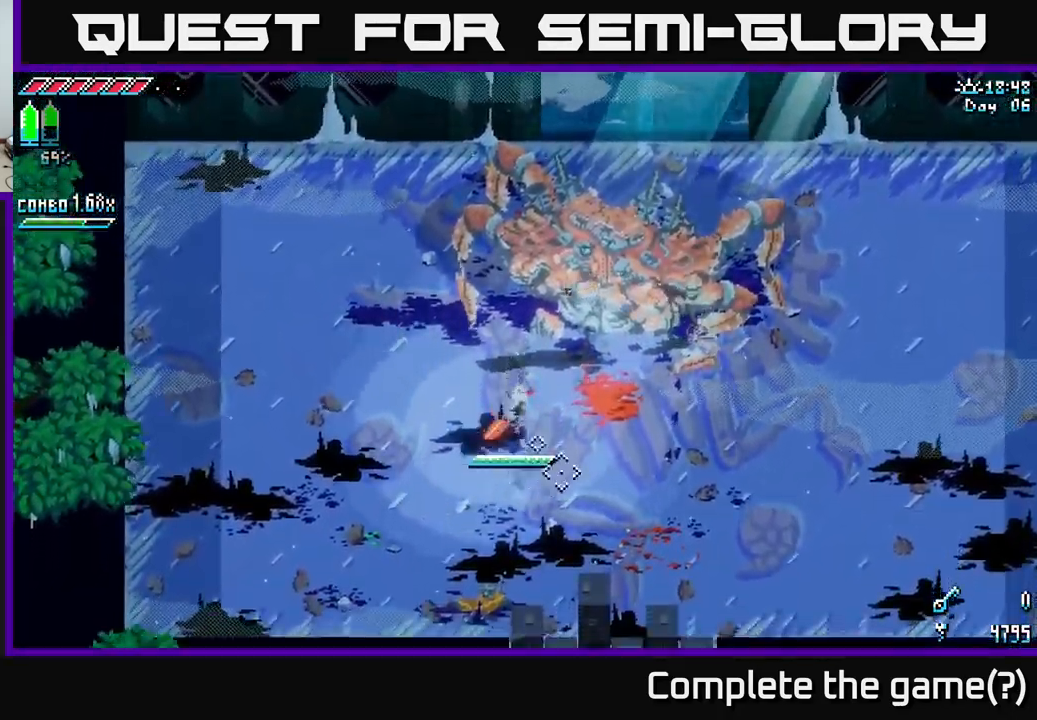
{"buttons": [], "left_stick": "right", "right_stick": "center", "events": [[117, "X", "down"], [217, "X", "up"], [317, "X", "down"], [434, "X", "up"]]}
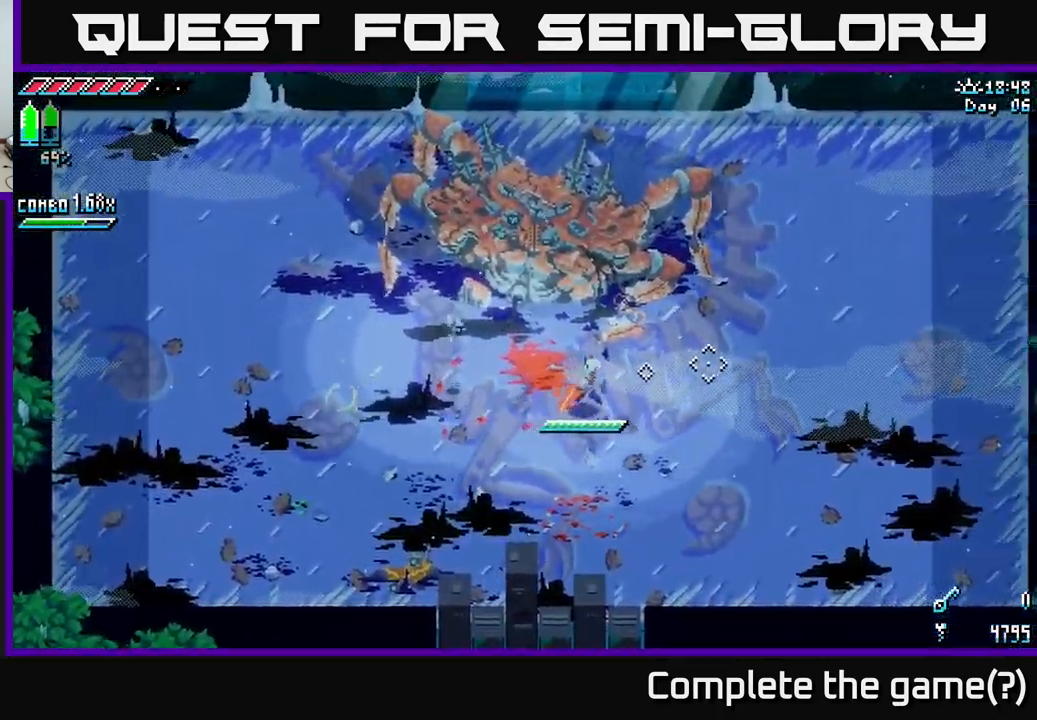
{"buttons": ["X"], "left_stick": "up-left", "right_stick": "center", "events": [[84, "X", "down"], [200, "X", "up"], [200, "left_stick", "up"], [267, "left_stick", "up-left"], [334, "X", "down"]]}
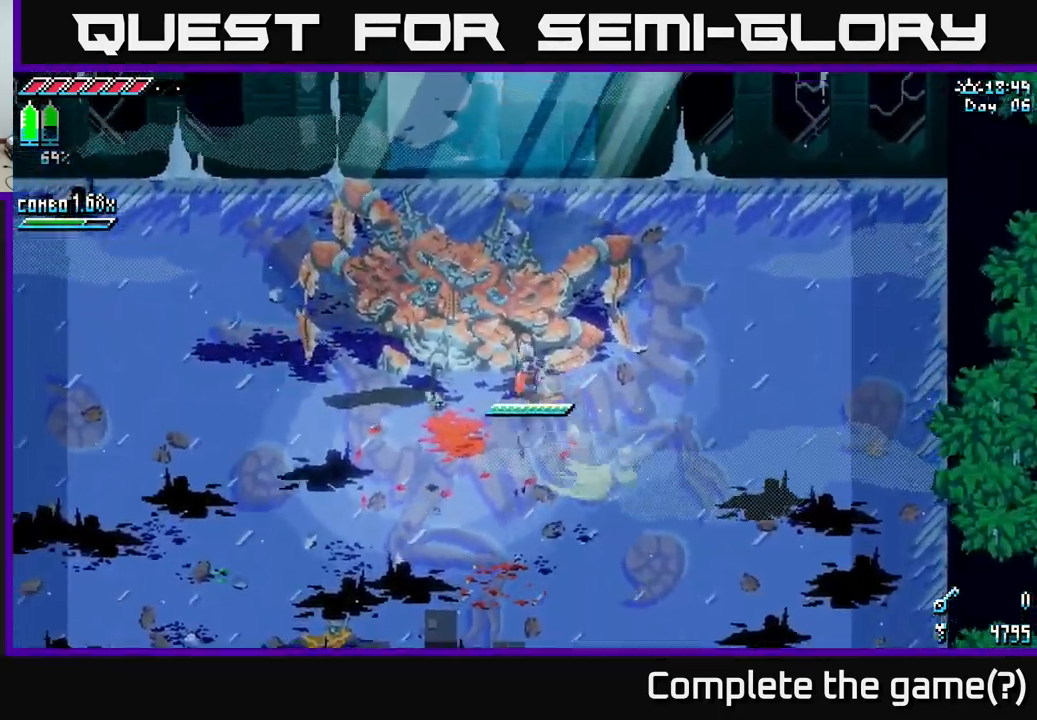
{"buttons": ["X"], "left_stick": "up", "right_stick": "center", "events": [[34, "X", "up"], [34, "left_stick", "up"], [100, "X", "down"], [317, "X", "up"], [384, "X", "down"]]}
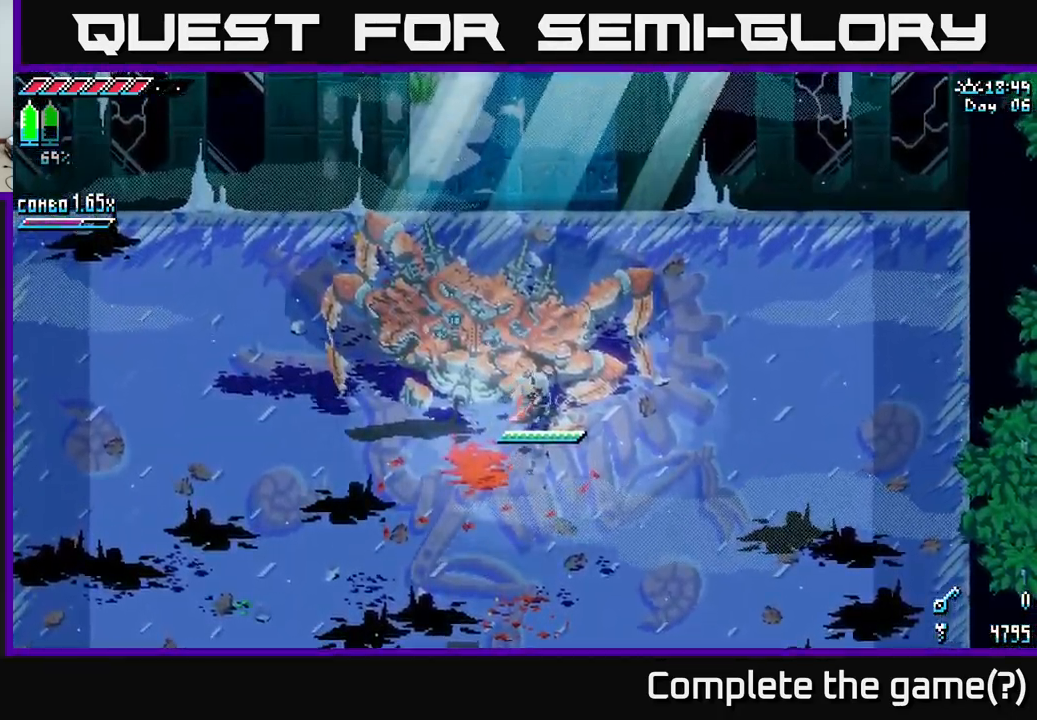
{"buttons": ["X"], "left_stick": "right", "right_stick": "center", "events": [[50, "left_stick", "up-right"], [84, "X", "up"], [167, "X", "down"], [167, "left_stick", "right"], [334, "X", "up"], [417, "X", "down"]]}
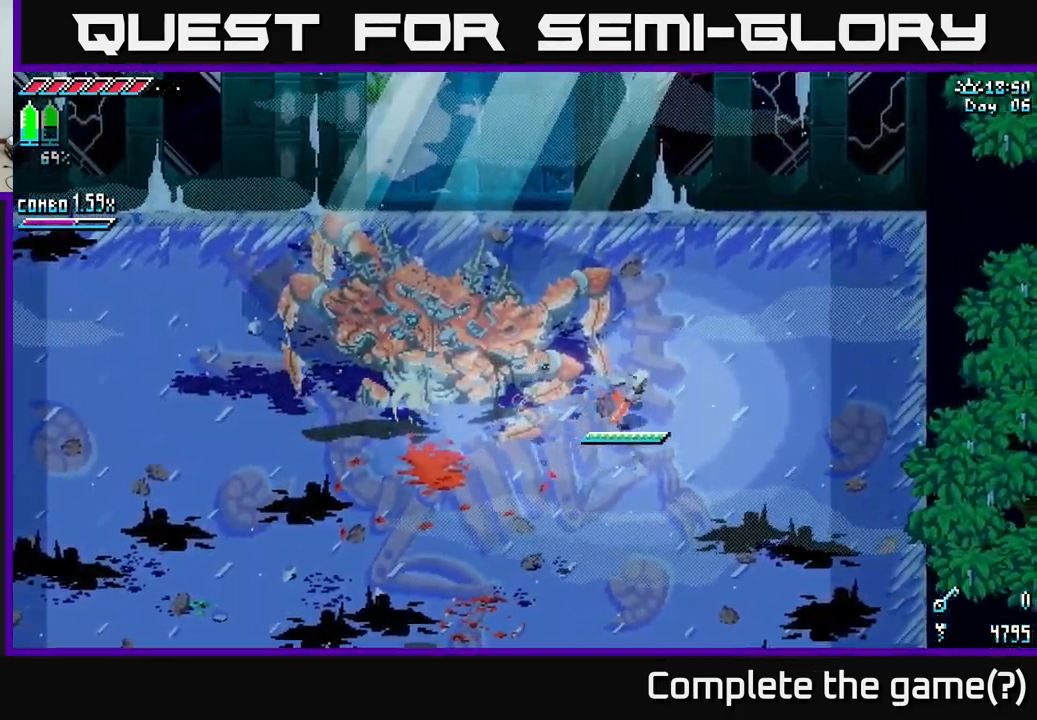
{"buttons": [], "left_stick": "up-left", "right_stick": "center", "events": [[67, "left_stick", "up-right"], [100, "X", "up"], [200, "X", "down"], [234, "left_stick", "up"], [384, "left_stick", "up-left"], [400, "X", "up"]]}
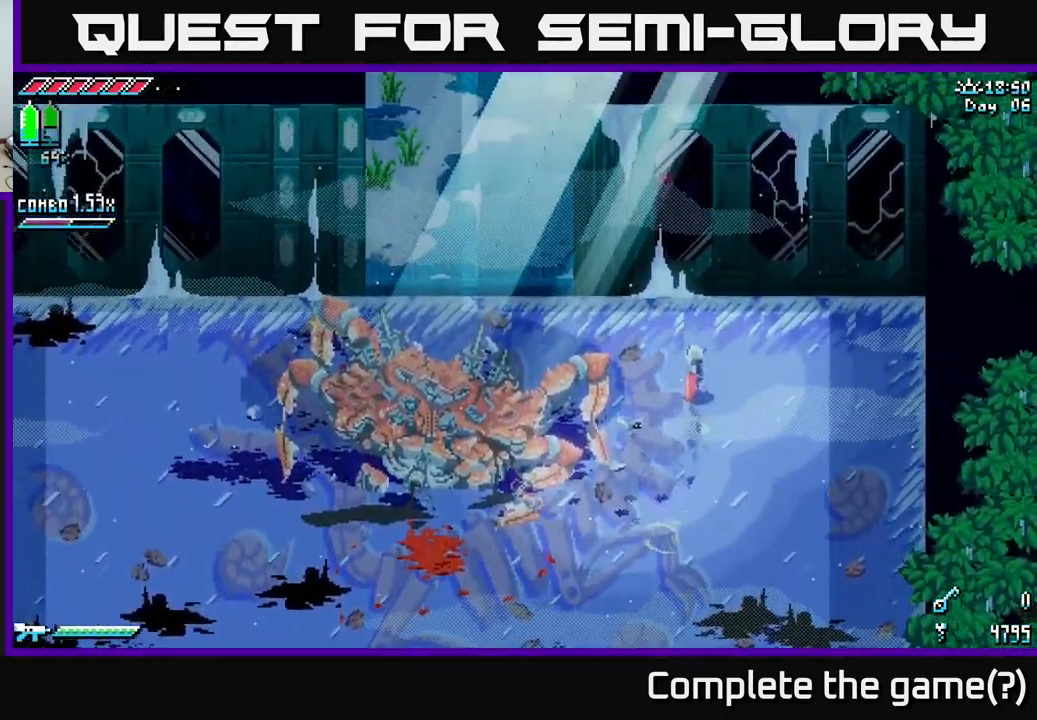
{"buttons": [], "left_stick": "up-left", "right_stick": "center", "events": [[17, "X", "down"], [117, "X", "up"], [250, "left_stick", "left"], [317, "X", "down"], [451, "X", "up"], [467, "left_stick", "up-left"]]}
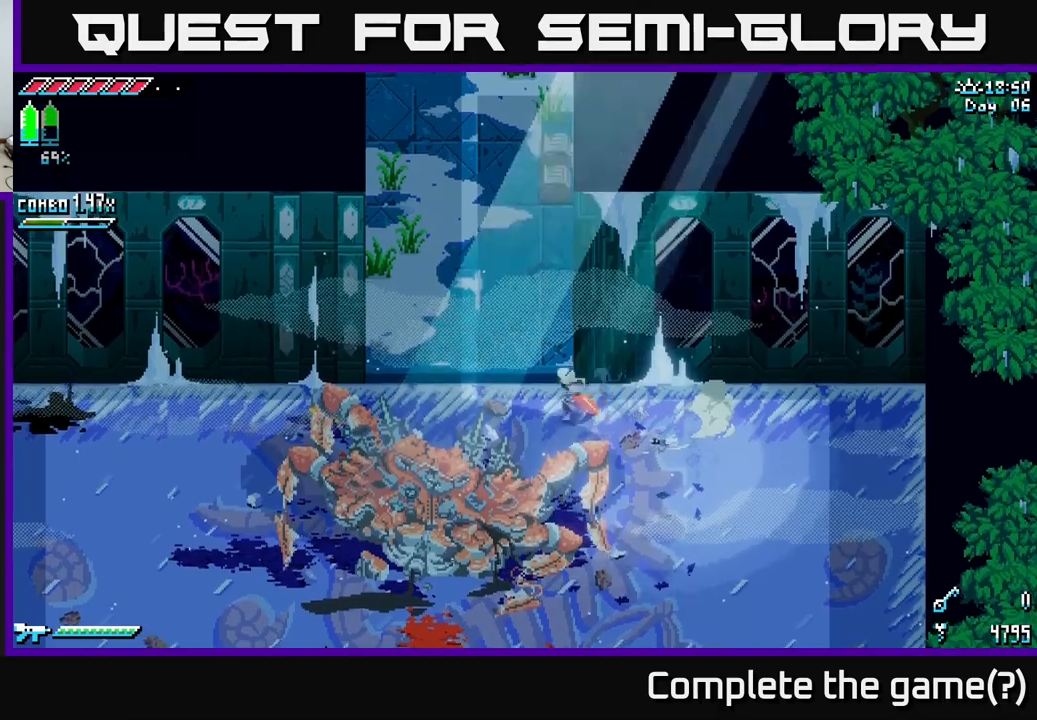
{"buttons": [], "left_stick": "up", "right_stick": "center", "events": [[100, "X", "down"], [283, "X", "up"], [283, "left_stick", "up"], [350, "X", "down"], [467, "X", "up"]]}
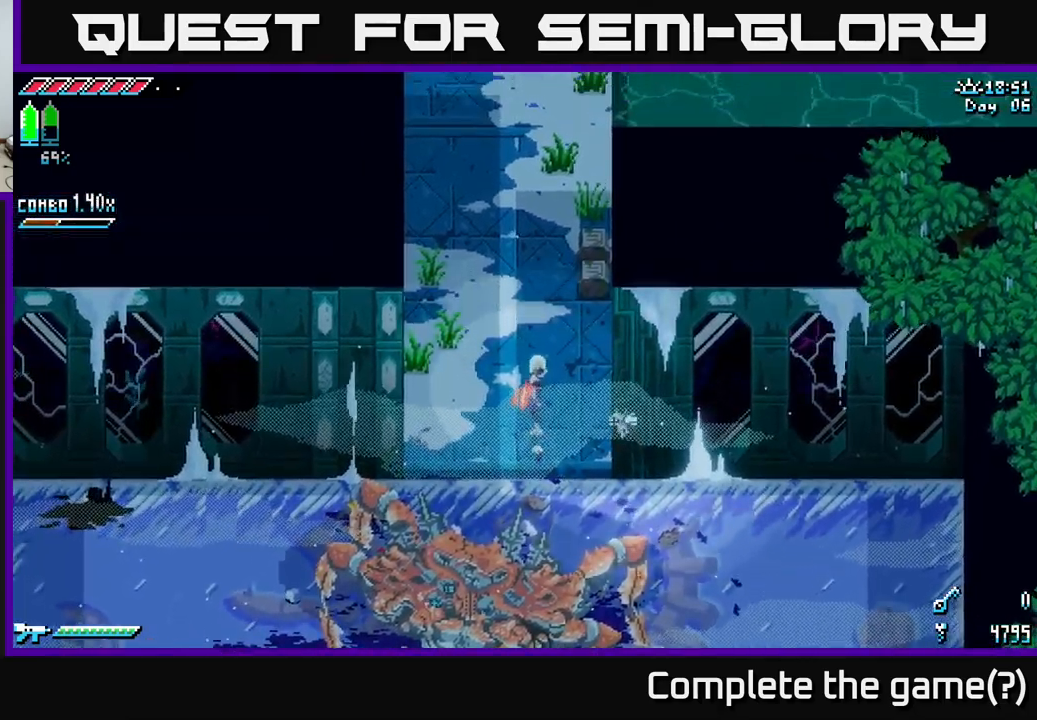
{"buttons": [], "left_stick": "up-right", "right_stick": "center", "events": [[50, "X", "down"], [233, "X", "up"], [300, "R2", "down"], [300, "left_stick", "up-right"], [400, "R2", "up"]]}
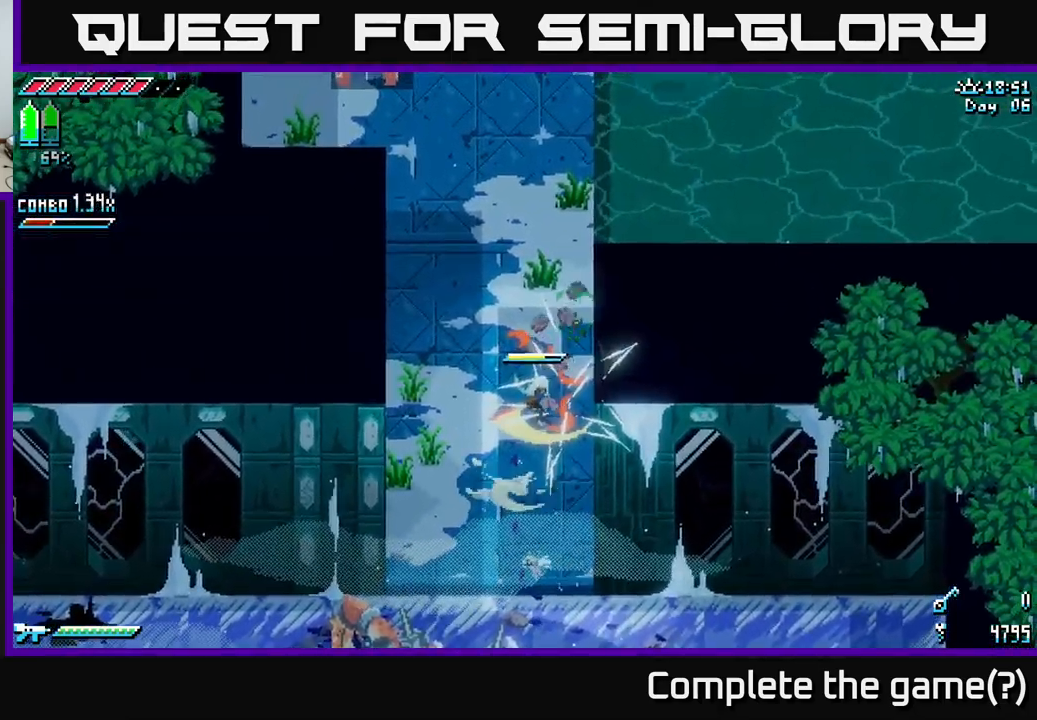
{"buttons": ["X"], "left_stick": "up-left", "right_stick": "center", "events": [[100, "left_stick", "up"], [117, "X", "down"], [250, "left_stick", "up-left"], [267, "X", "up"], [350, "X", "down"]]}
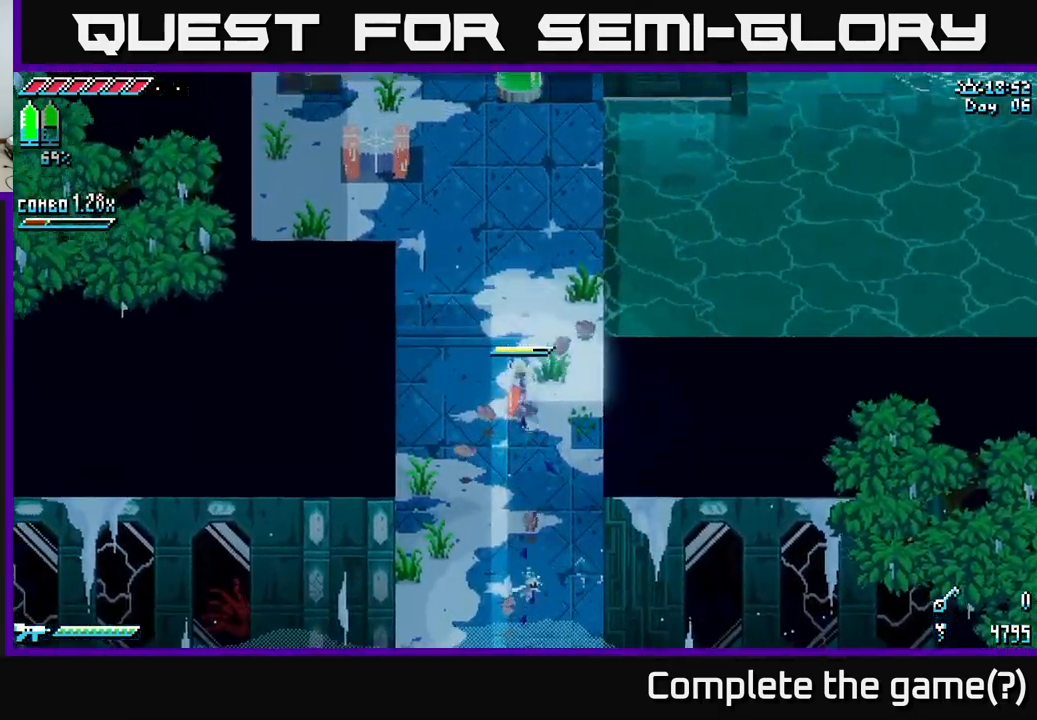
{"buttons": ["X"], "left_stick": "up-left", "right_stick": "center", "events": [[33, "X", "up"], [33, "left_stick", "up"], [100, "X", "down"], [300, "X", "up"], [383, "X", "down"], [383, "left_stick", "up-left"]]}
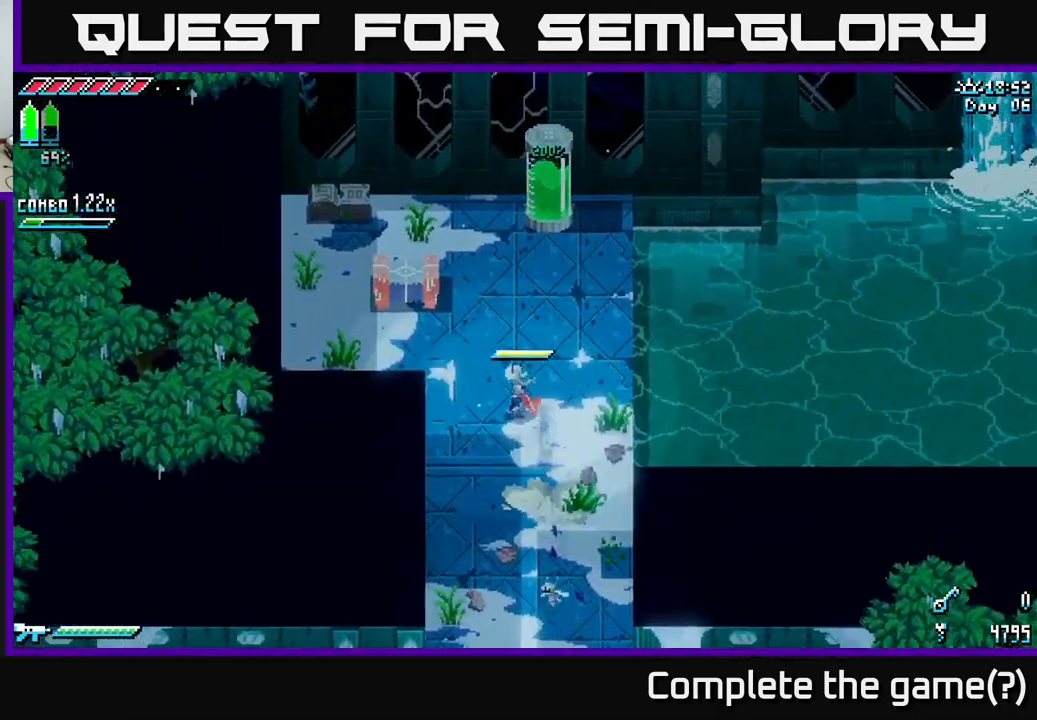
{"buttons": [], "left_stick": "up", "right_stick": "center", "events": [[200, "left_stick", "up"], [317, "left_stick", "up-right"], [417, "left_stick", "up"], [433, "X", "up"]]}
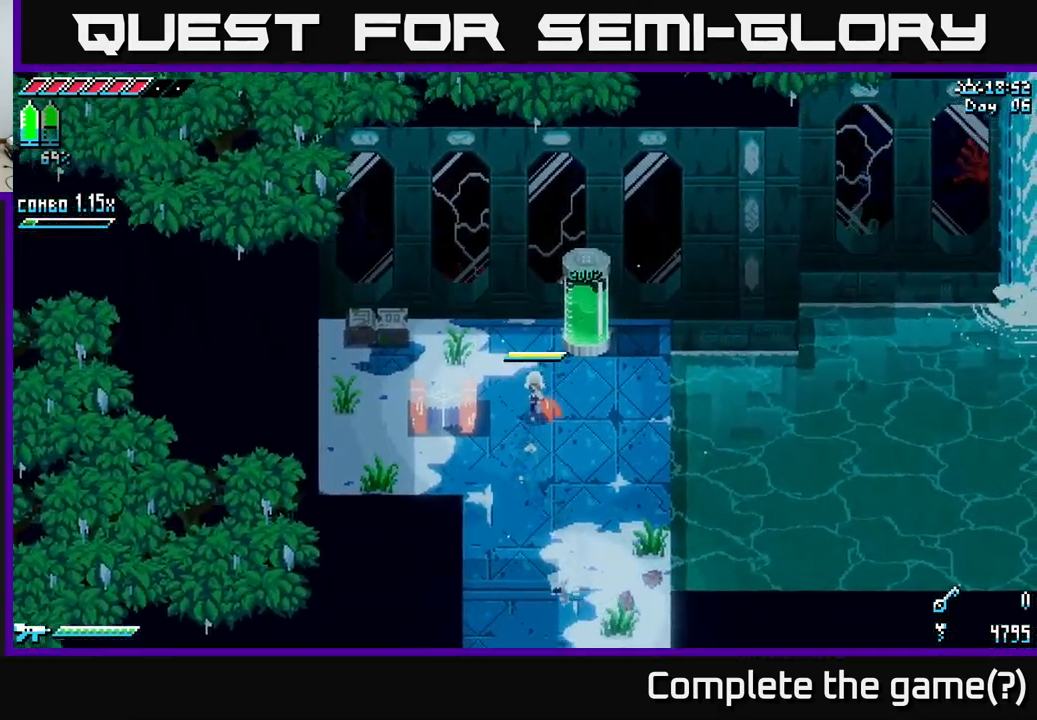
{"buttons": [], "left_stick": "center", "right_stick": "center", "events": [[50, "left_stick", "center"], [233, "left_stick", "up-right"], [400, "left_stick", "center"]]}
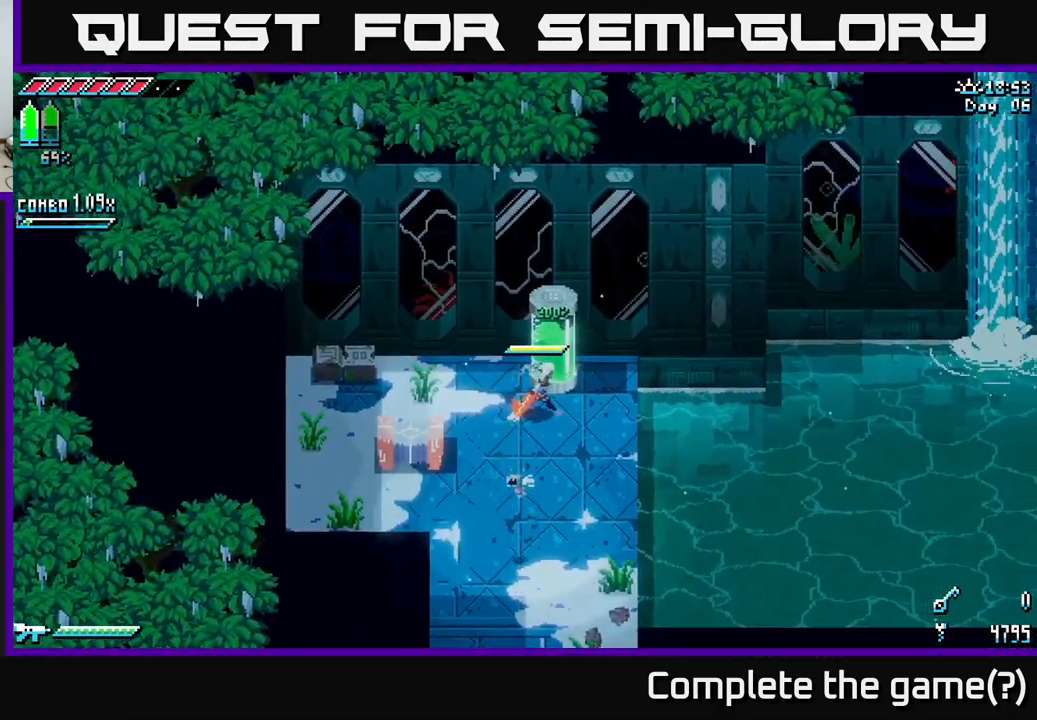
{"buttons": ["X"], "left_stick": "down-left", "right_stick": "center", "events": [[267, "left_stick", "down-left"], [400, "X", "down"]]}
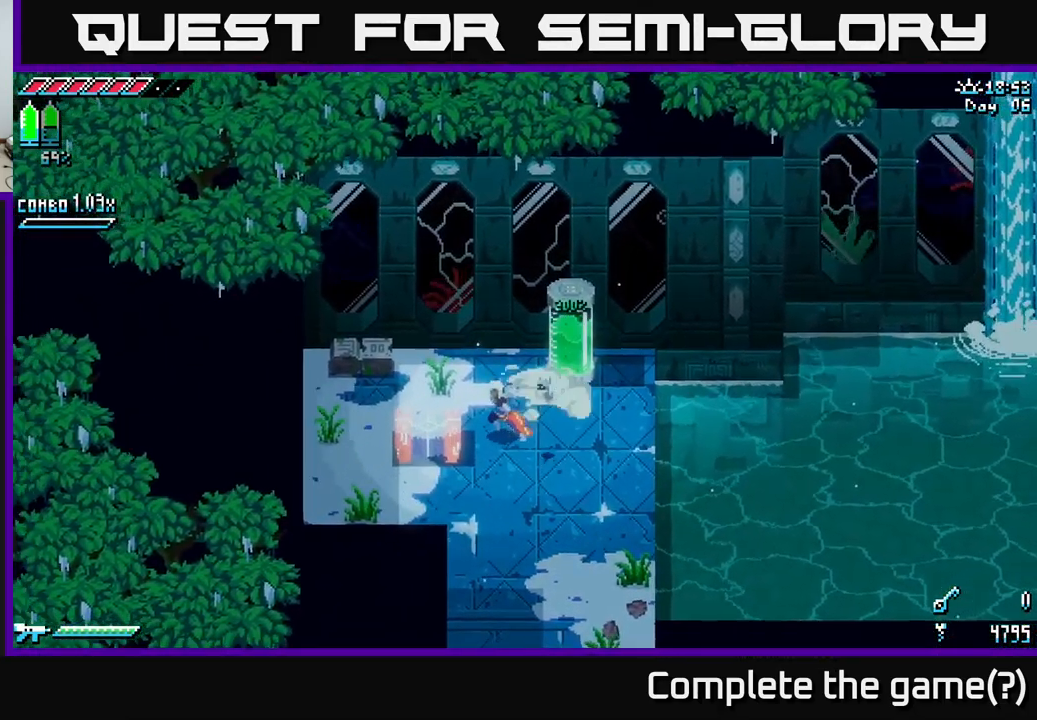
{"buttons": [], "left_stick": "center", "right_stick": "center", "events": [[50, "X", "up"], [183, "left_stick", "center"], [250, "Y", "down"], [350, "Y", "up"]]}